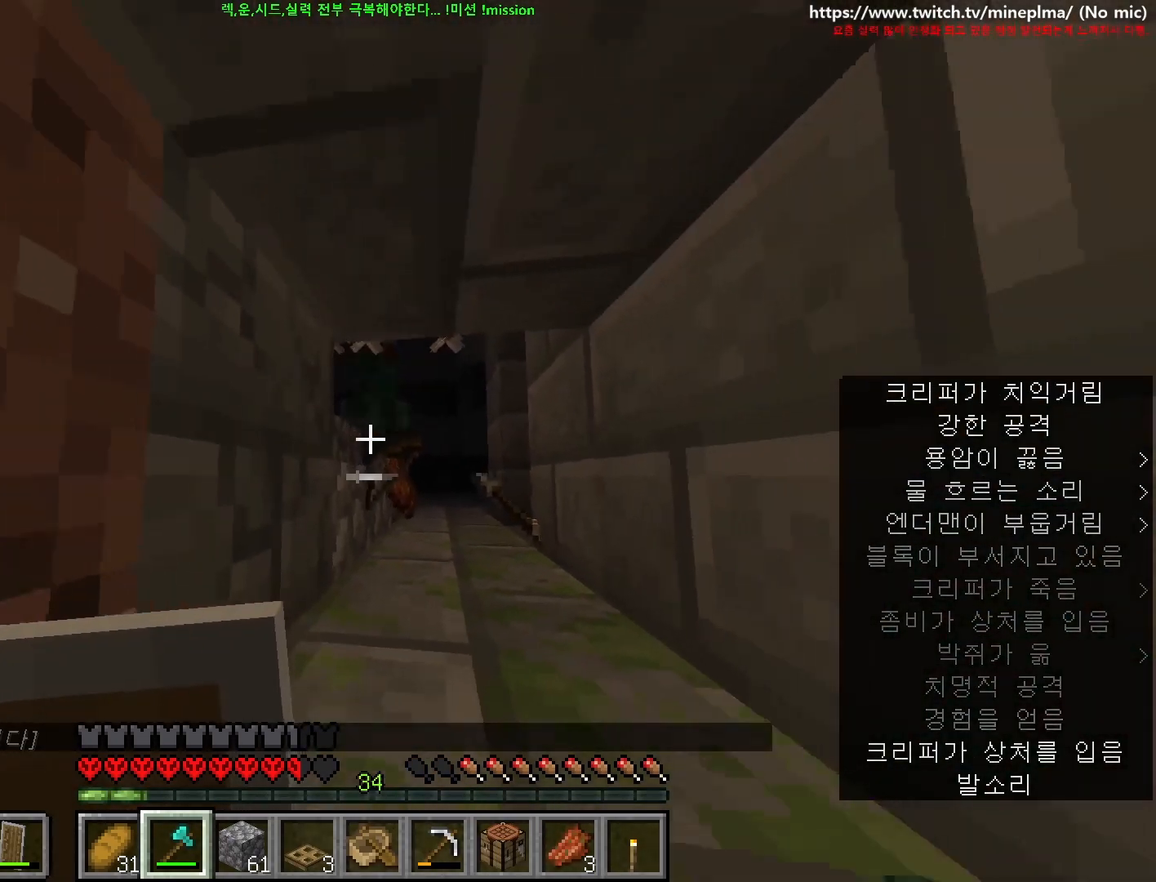
Gameplay with keyboard and mouse; each line is a JSON object with the keys and mouse buttons held at the frame after it. "events" lists presses ("down") and releases ("up") of "1", "2", "3", "4", "5", "6", "7", "8", "9", "a", "ctrl", "d", "e", "q", "s", "shift", "space", "w", "mouse_left", "mouse_wheel", "mouse_right", "mouse_mb4" and "mouse_mb5" between this image and that frame as [ms after this image, input, new state], when the widget could be followed in between. "mouse_left", "mouse_wheel", "mouse_right", "mouse_mb4", "mouse_mb5" = the "left", "wheel", "right", "mb4", "mb5" buttons of the "mouse" list. No other keys are recorded. Fast repeated clicks can show as one long hold. "wheel" means that the mouse wheel is clicked or scrolled. Not read: mouse_move.
{"keys": ["a", "s"], "mouse": [], "events": [[334, "a", "down"]]}
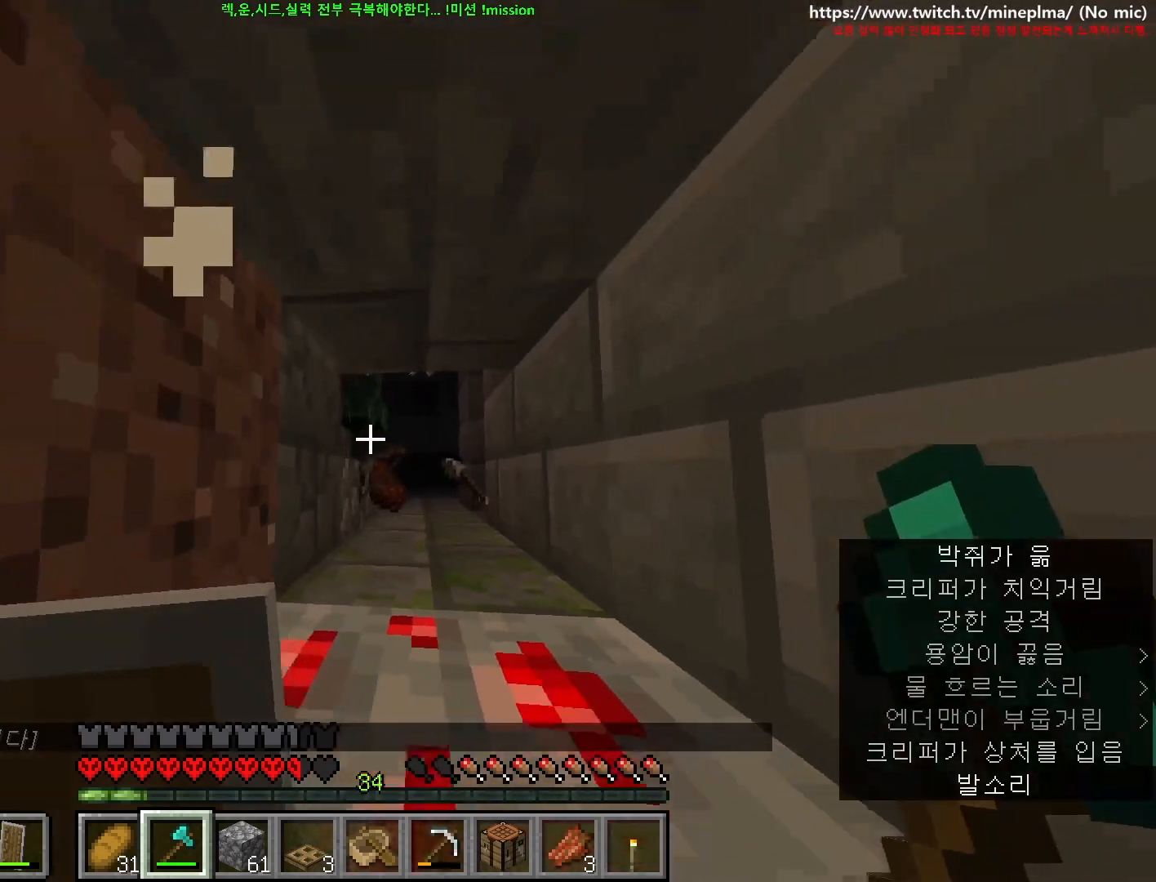
{"keys": ["d", "w"], "mouse": [], "events": [[100, "a", "up"], [184, "s", "up"], [334, "w", "down"], [434, "d", "down"]]}
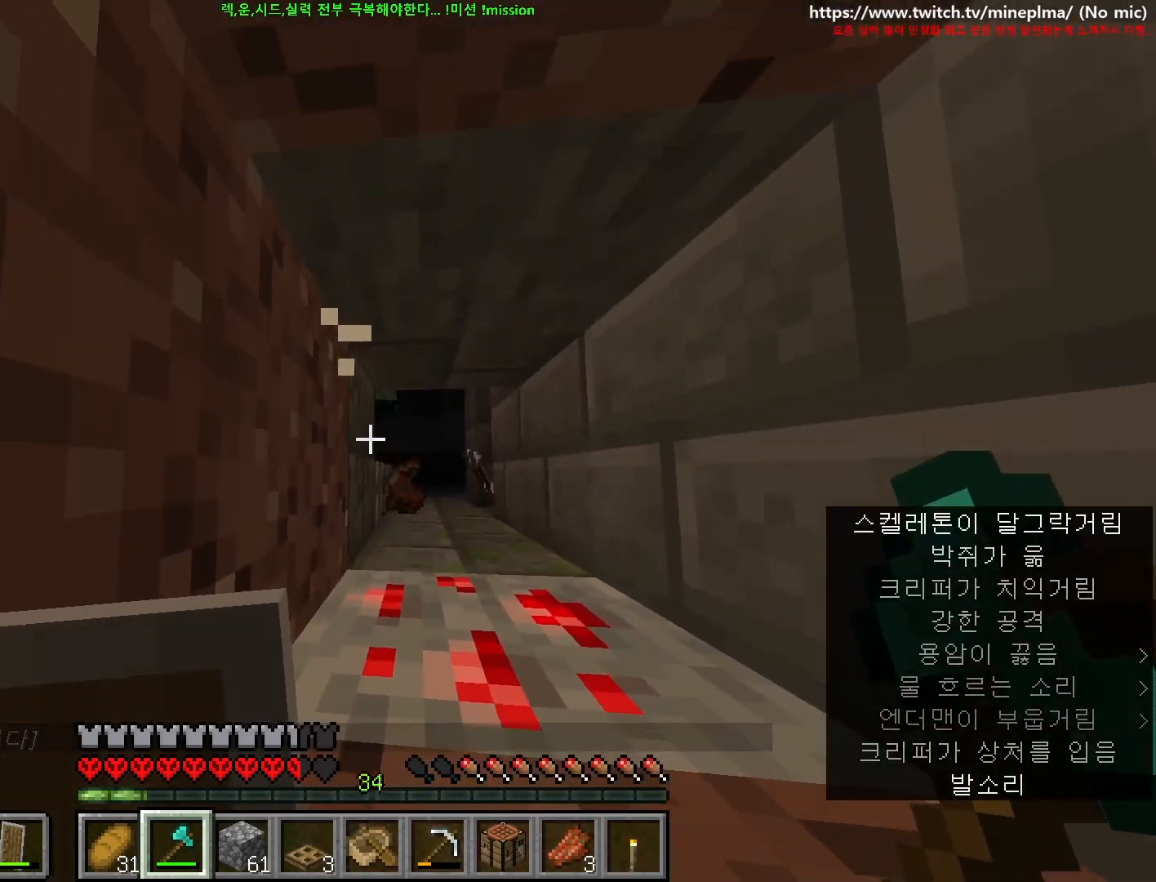
{"keys": ["w"], "mouse": [], "events": [[400, "d", "up"]]}
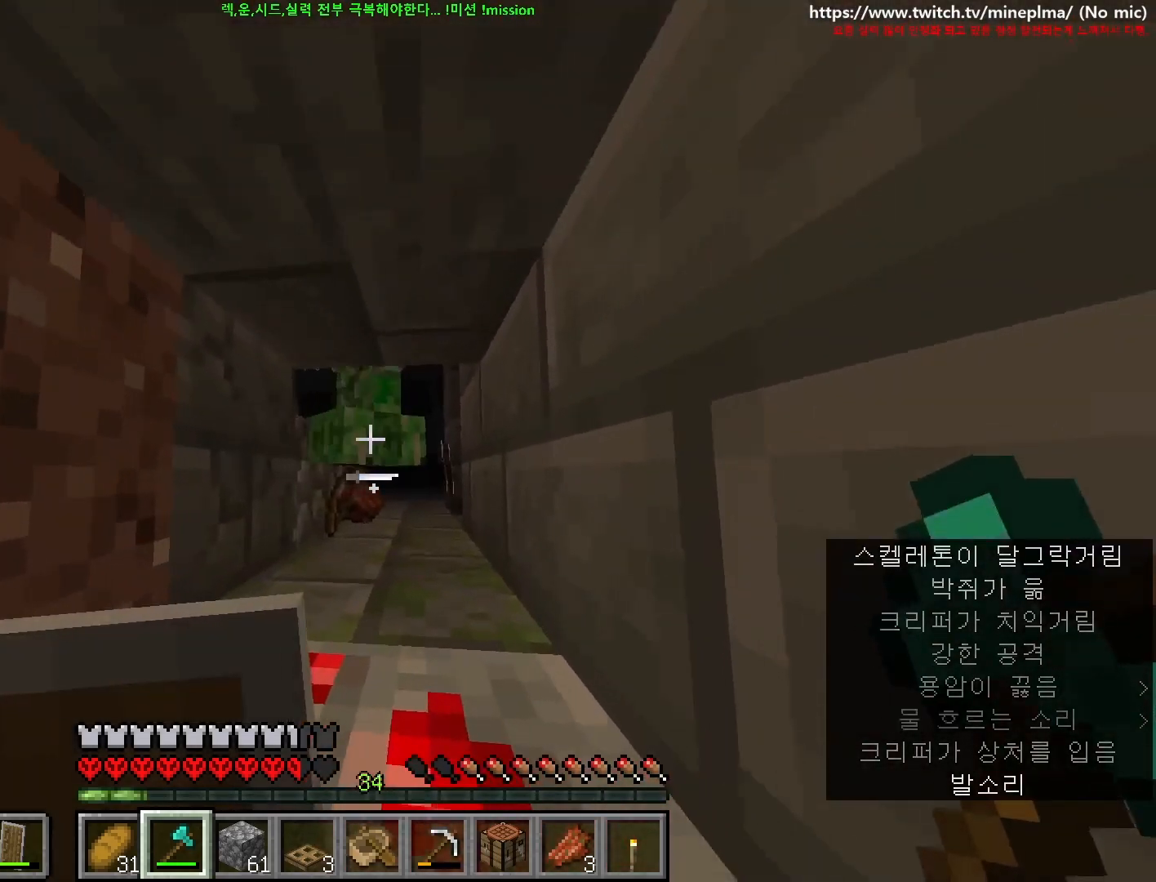
{"keys": ["s"], "mouse": [], "events": [[50, "space", "down"], [50, "w", "up"], [134, "mouse_left", "down"], [134, "s", "down"], [150, "space", "up"], [467, "mouse_left", "up"]]}
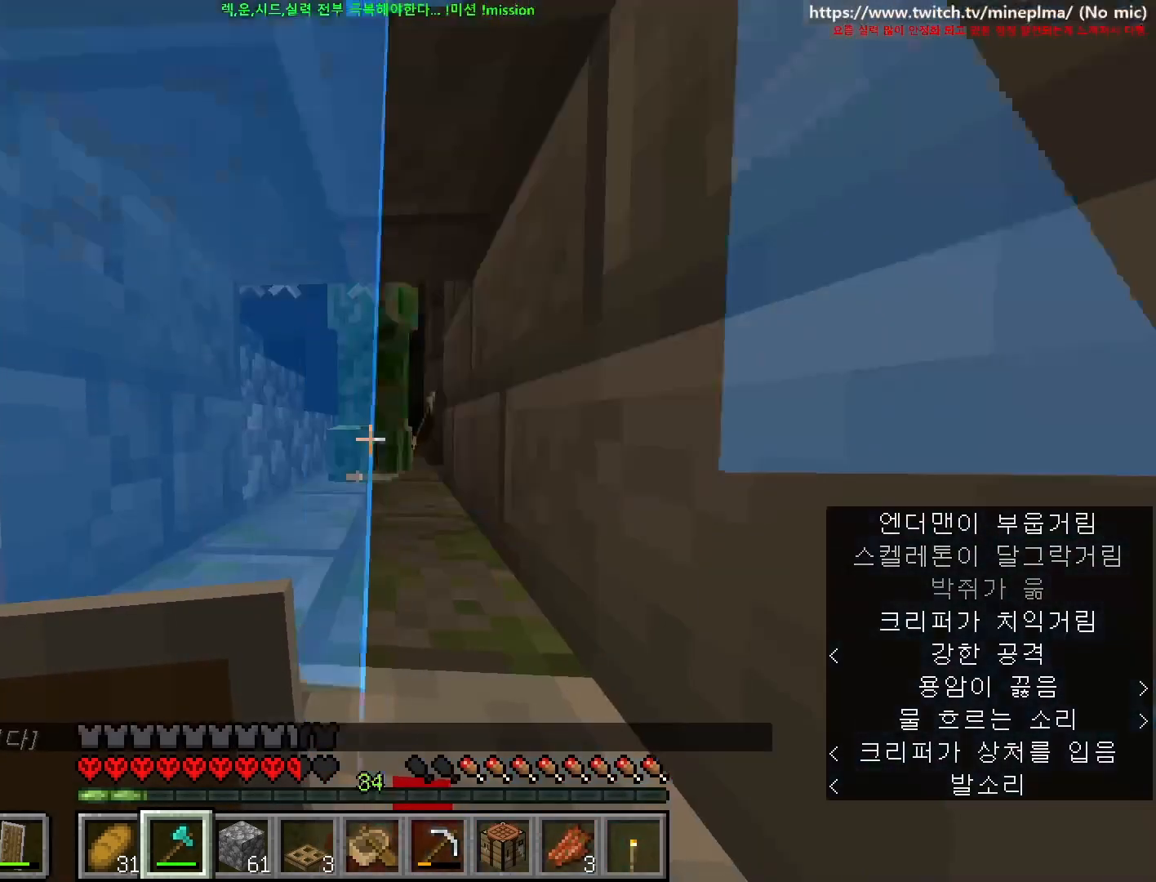
{"keys": [], "mouse": [], "events": [[34, "s", "up"]]}
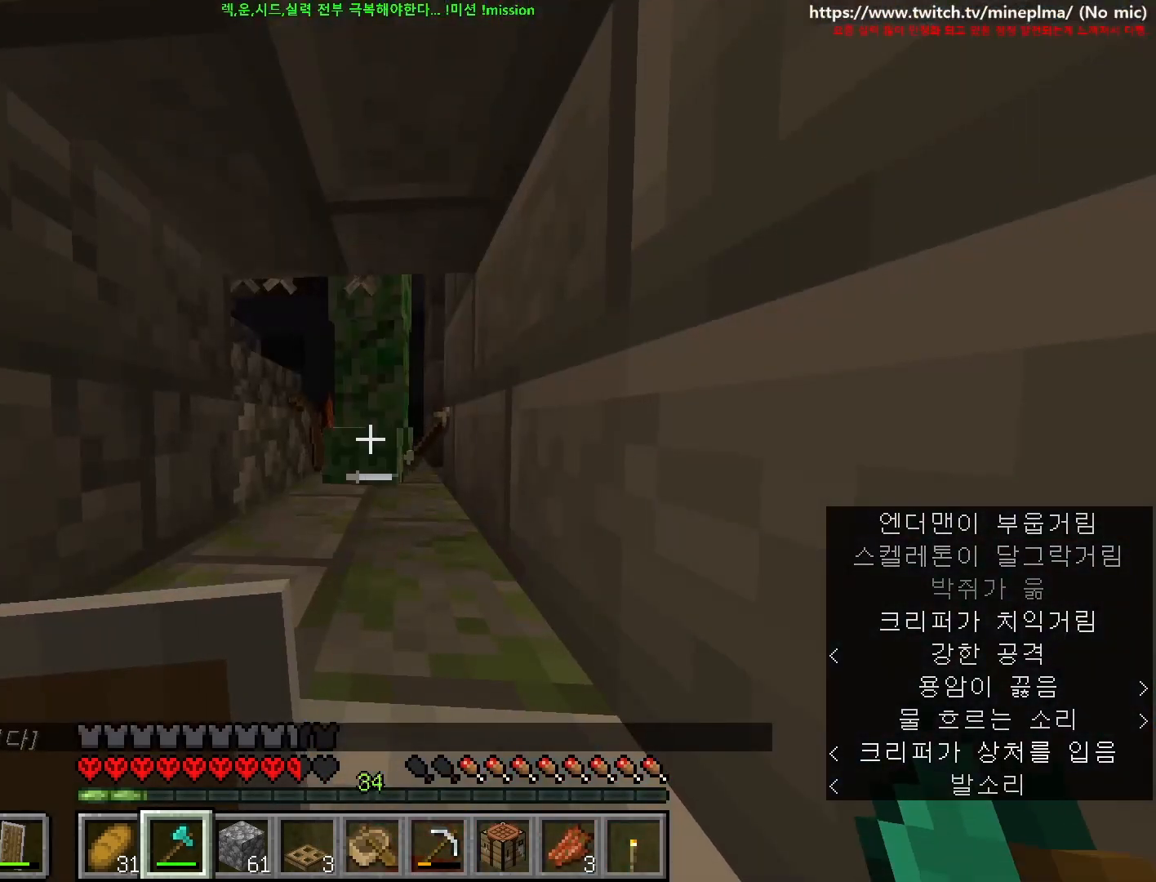
{"keys": ["a", "s", "shift"], "mouse": ["right"], "events": [[50, "a", "down"], [67, "space", "down"], [134, "s", "down"], [234, "mouse_left", "down"], [234, "space", "up"], [317, "mouse_right", "down"], [350, "shift", "down"], [467, "mouse_left", "up"]]}
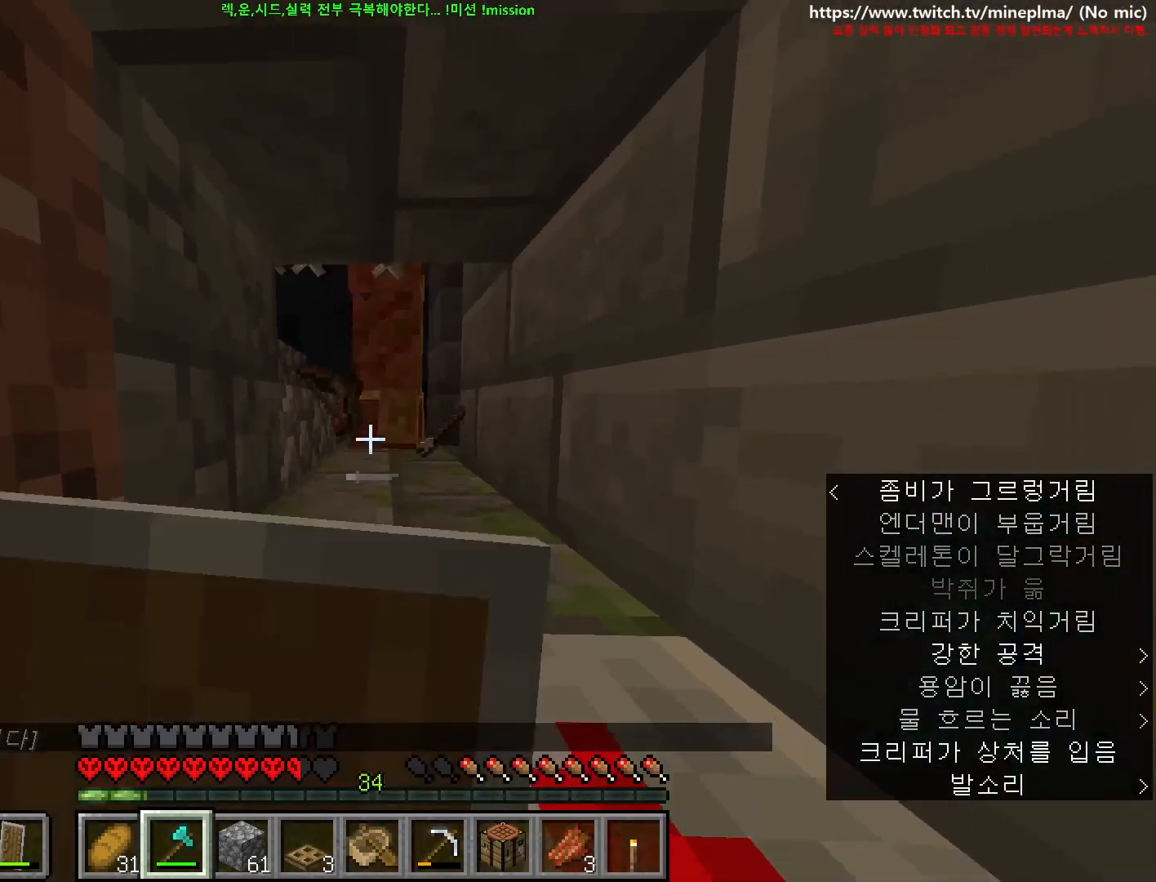
{"keys": ["a", "s", "shift"], "mouse": ["right"], "events": []}
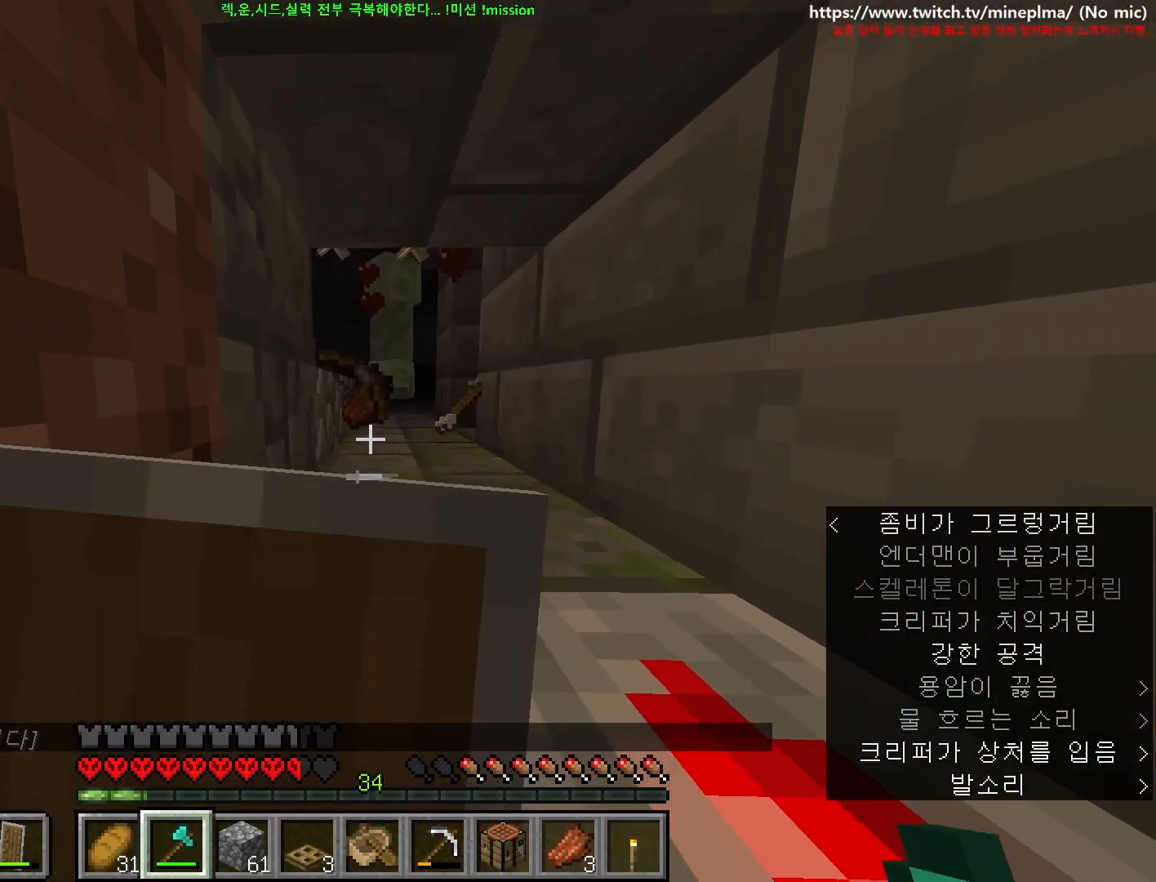
{"keys": [], "mouse": [], "events": [[17, "a", "up"], [84, "s", "up"], [134, "d", "down"], [150, "mouse_right", "up"], [184, "shift", "up"], [350, "d", "up"]]}
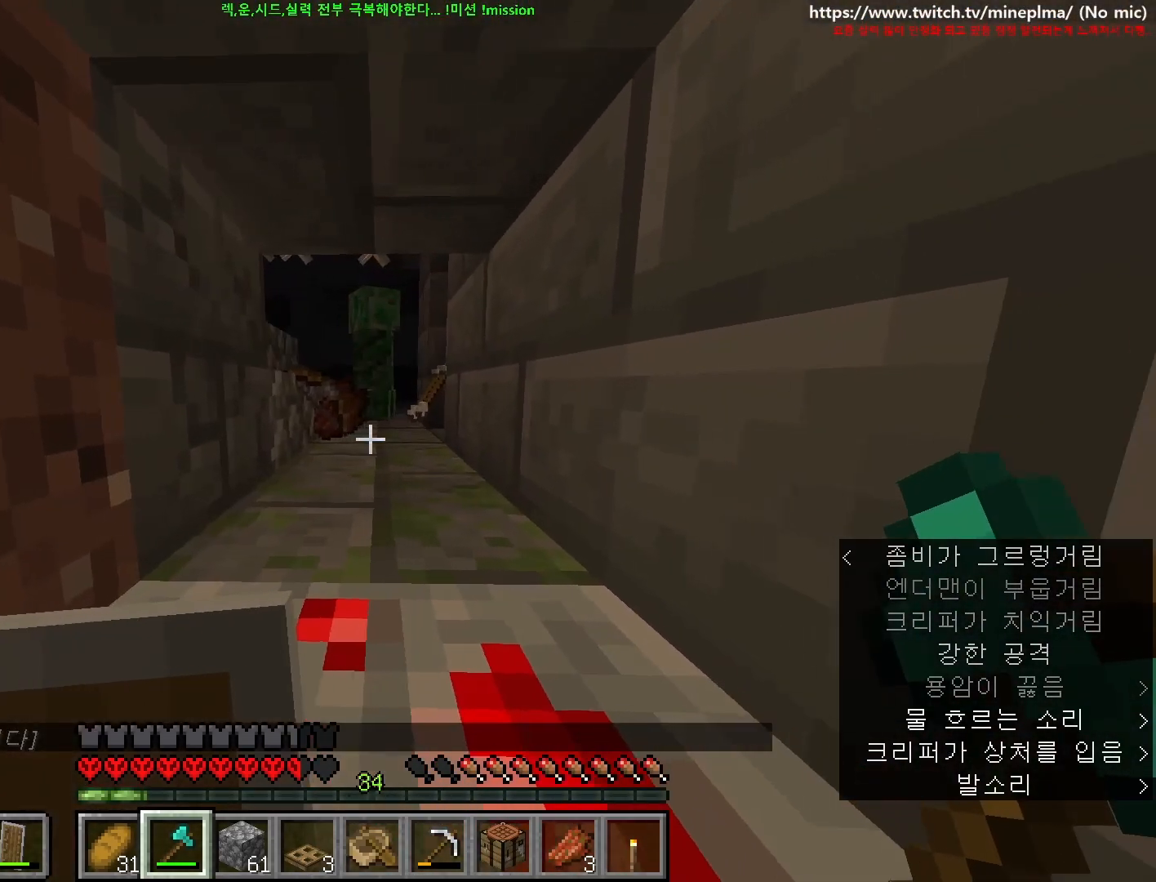
{"keys": ["w"], "mouse": [], "events": [[250, "w", "down"]]}
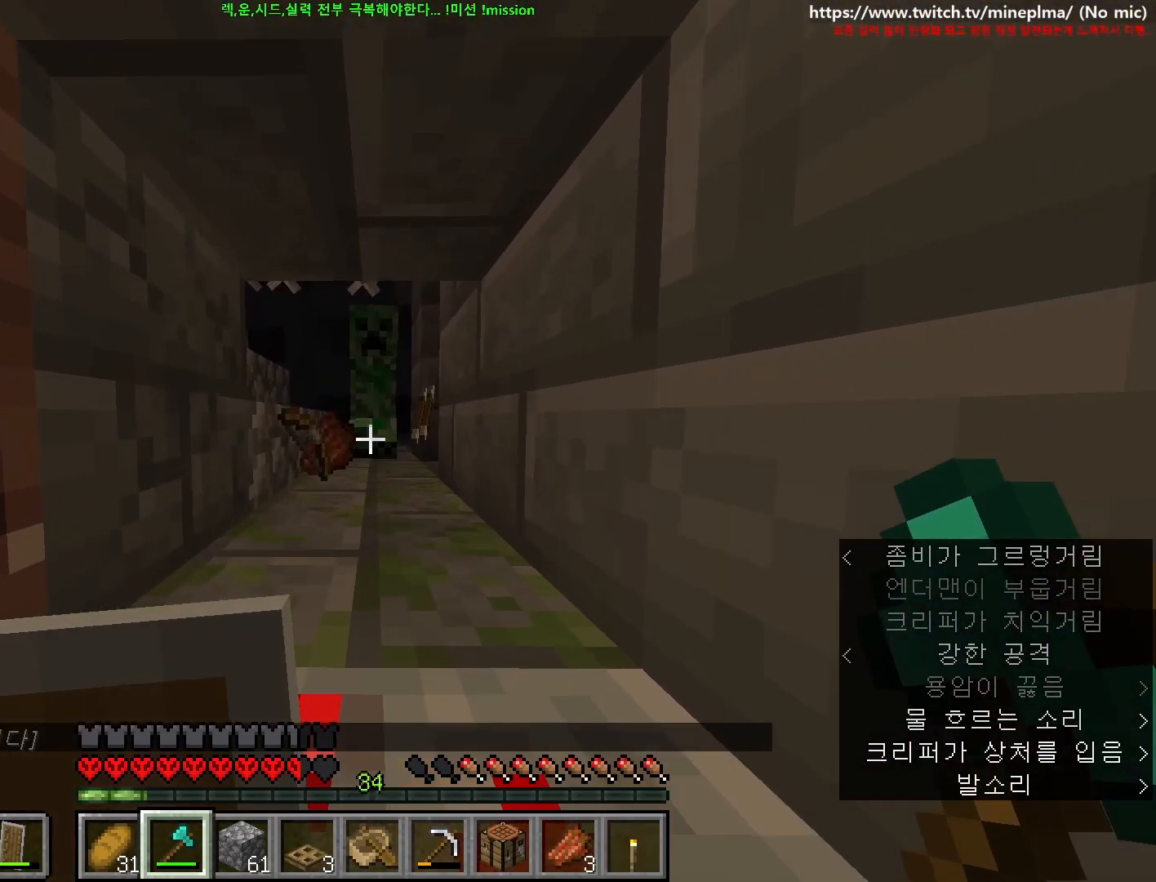
{"keys": ["s"], "mouse": ["left"], "events": [[334, "space", "down"], [334, "w", "up"], [400, "mouse_left", "down"], [417, "space", "up"], [467, "s", "down"]]}
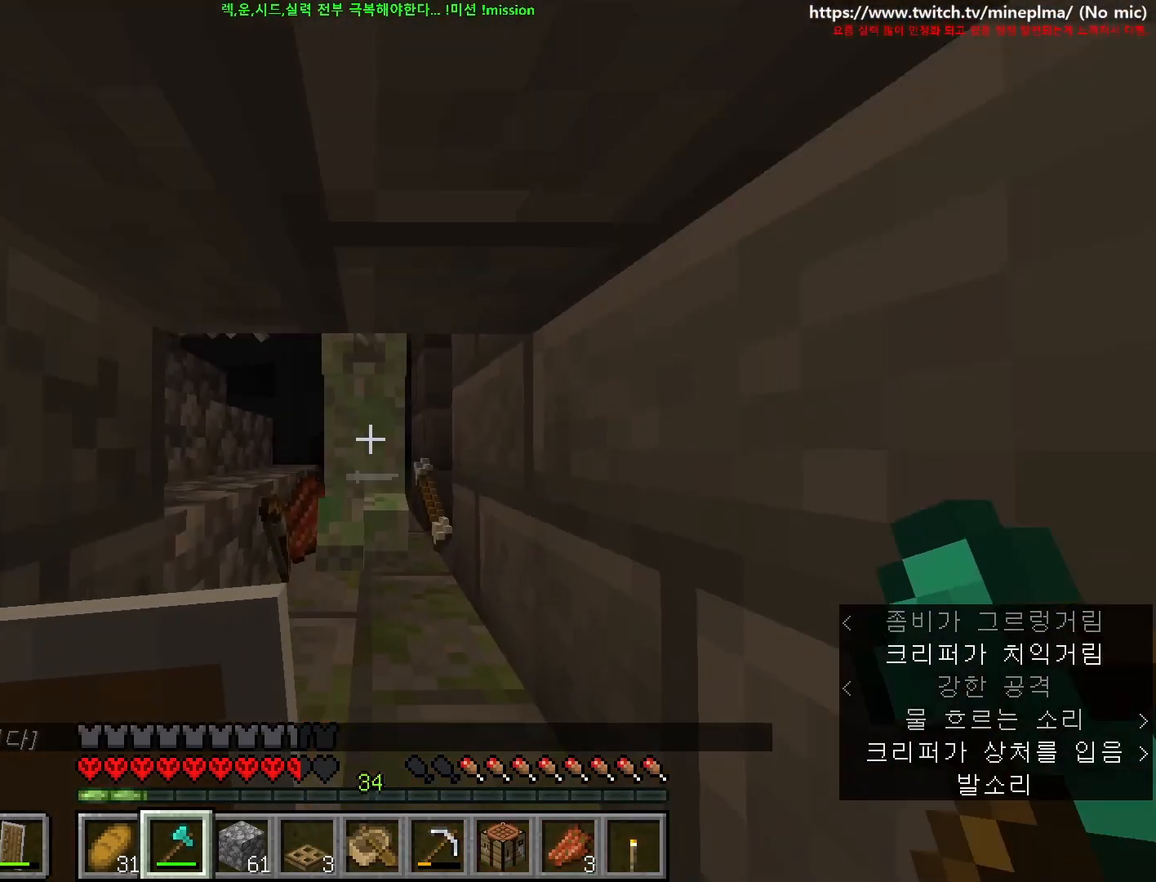
{"keys": [], "mouse": [], "events": [[267, "mouse_left", "up"], [384, "s", "up"]]}
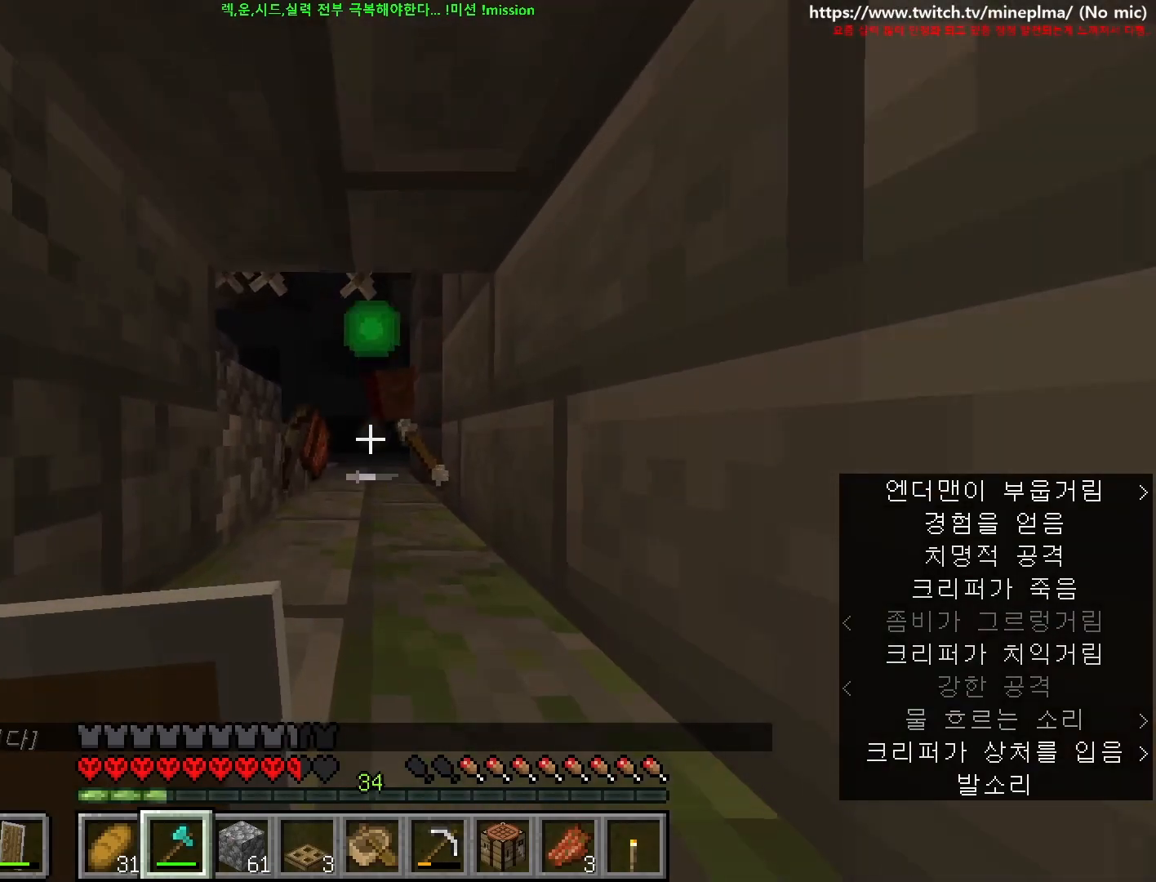
{"keys": ["d", "w"], "mouse": [], "events": [[117, "w", "down"], [134, "d", "down"]]}
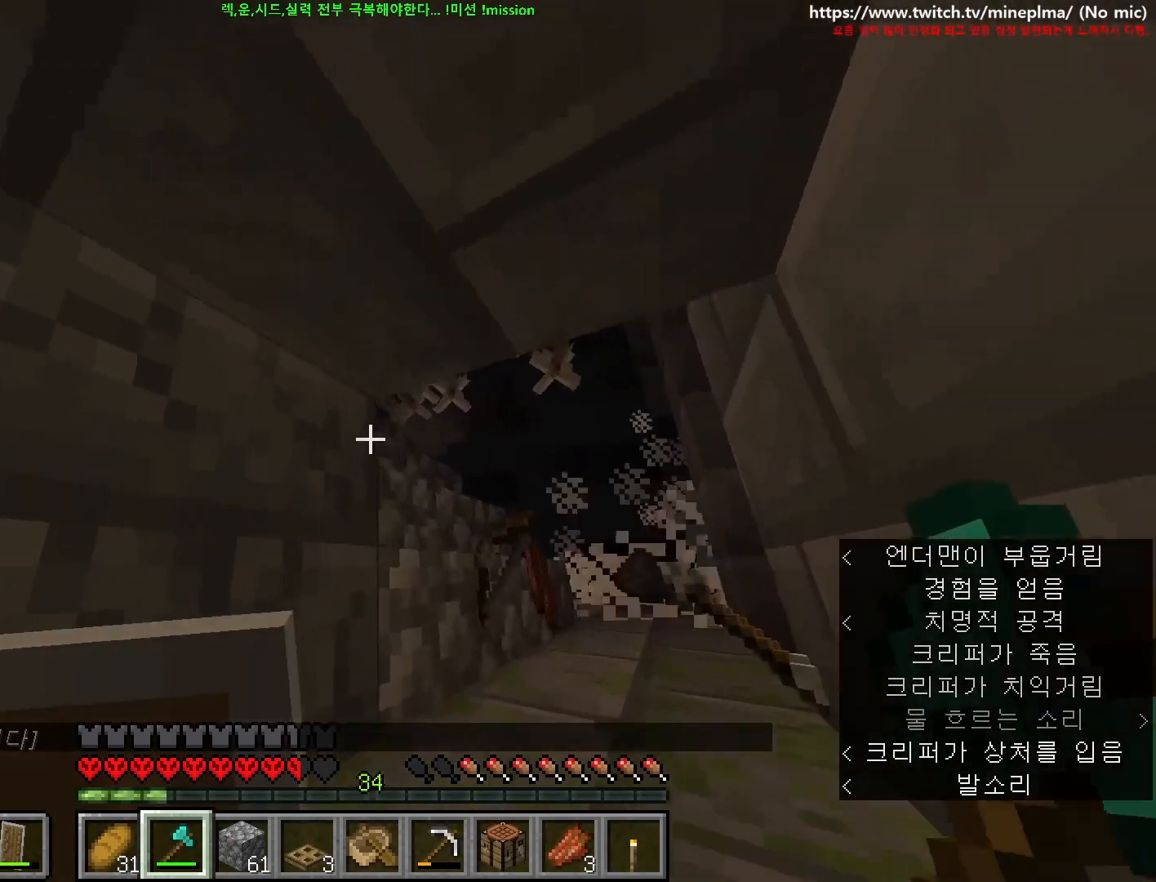
{"keys": [], "mouse": [], "events": [[317, "d", "up"], [334, "w", "up"]]}
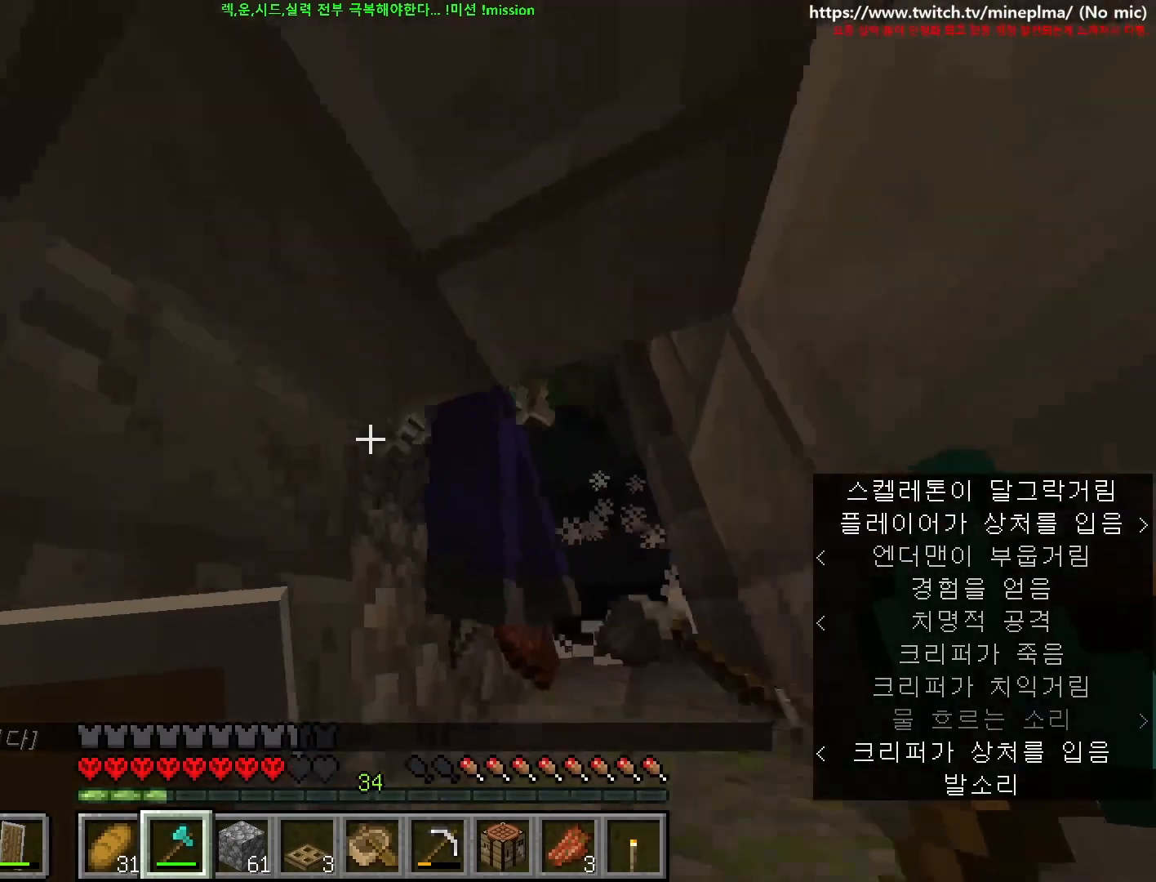
{"keys": [], "mouse": [], "events": [[67, "s", "down"], [84, "mouse_left", "down"], [184, "space", "down"], [350, "space", "up"], [367, "mouse_left", "up"], [417, "s", "up"]]}
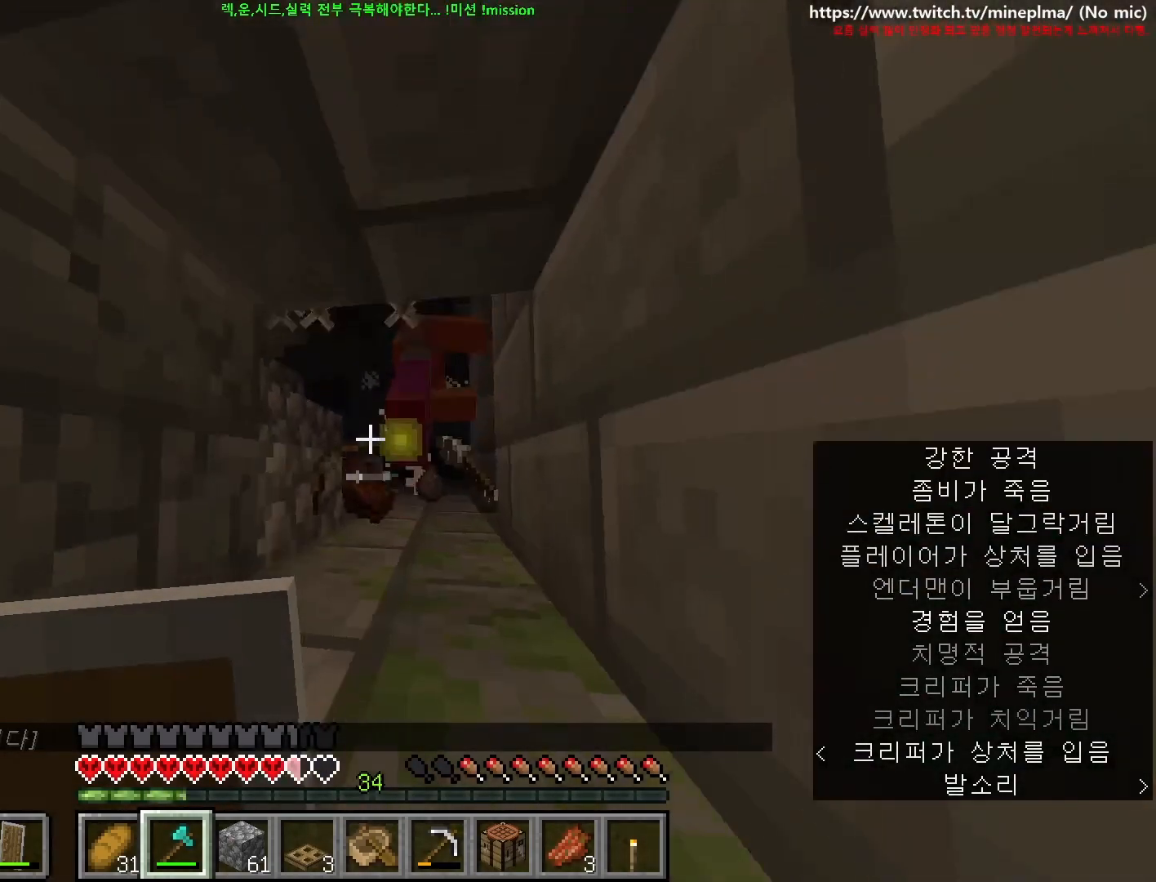
{"keys": ["ctrl", "d", "w"], "mouse": [], "events": [[367, "ctrl", "down"], [367, "d", "down"], [367, "w", "down"]]}
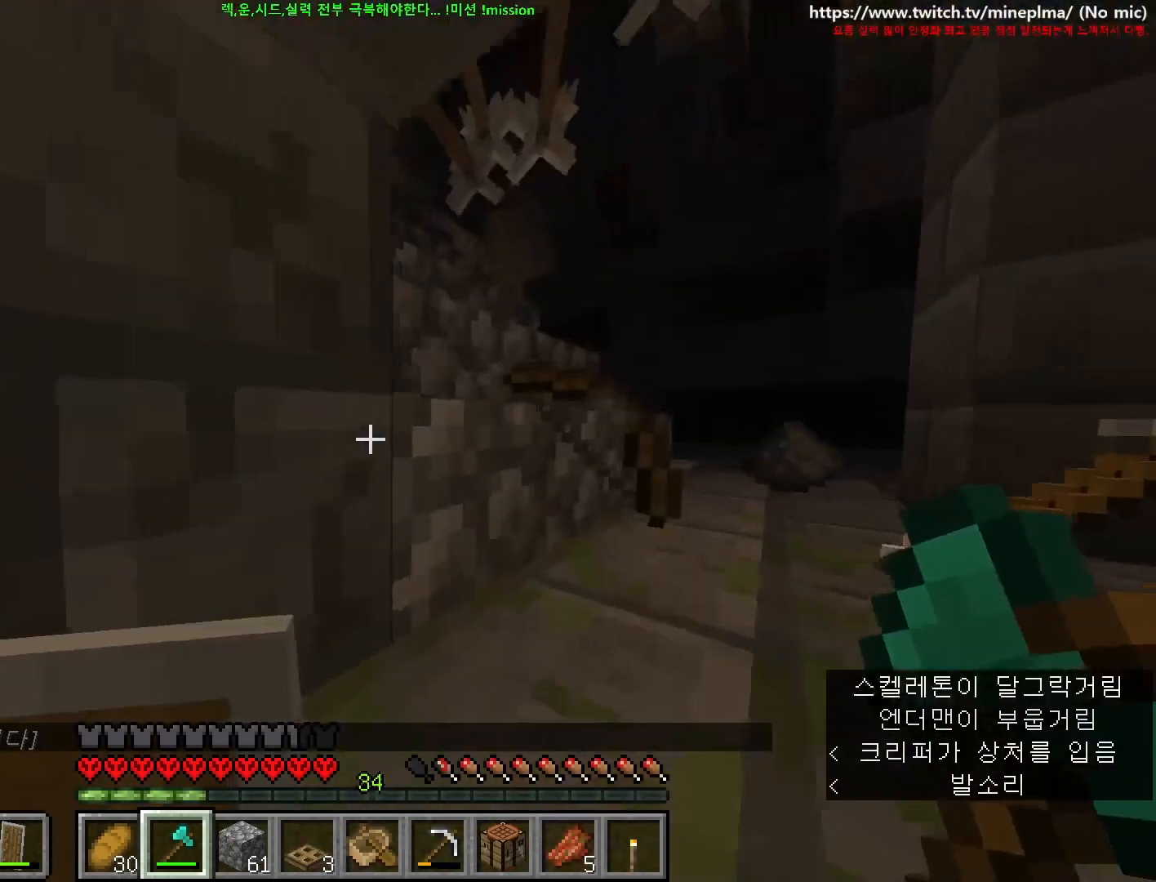
{"keys": ["ctrl", "d", "w"], "mouse": [], "events": []}
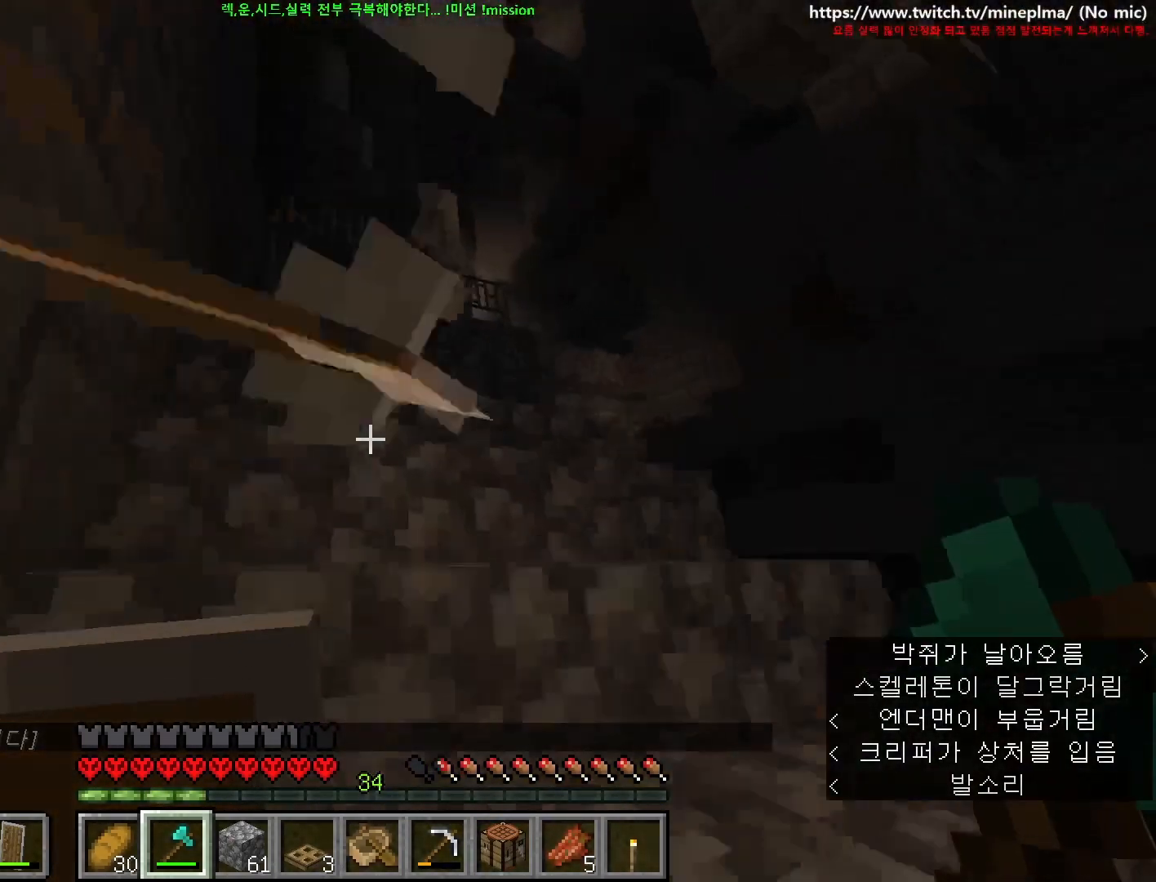
{"keys": ["ctrl", "w"], "mouse": [], "events": [[34, "d", "up"]]}
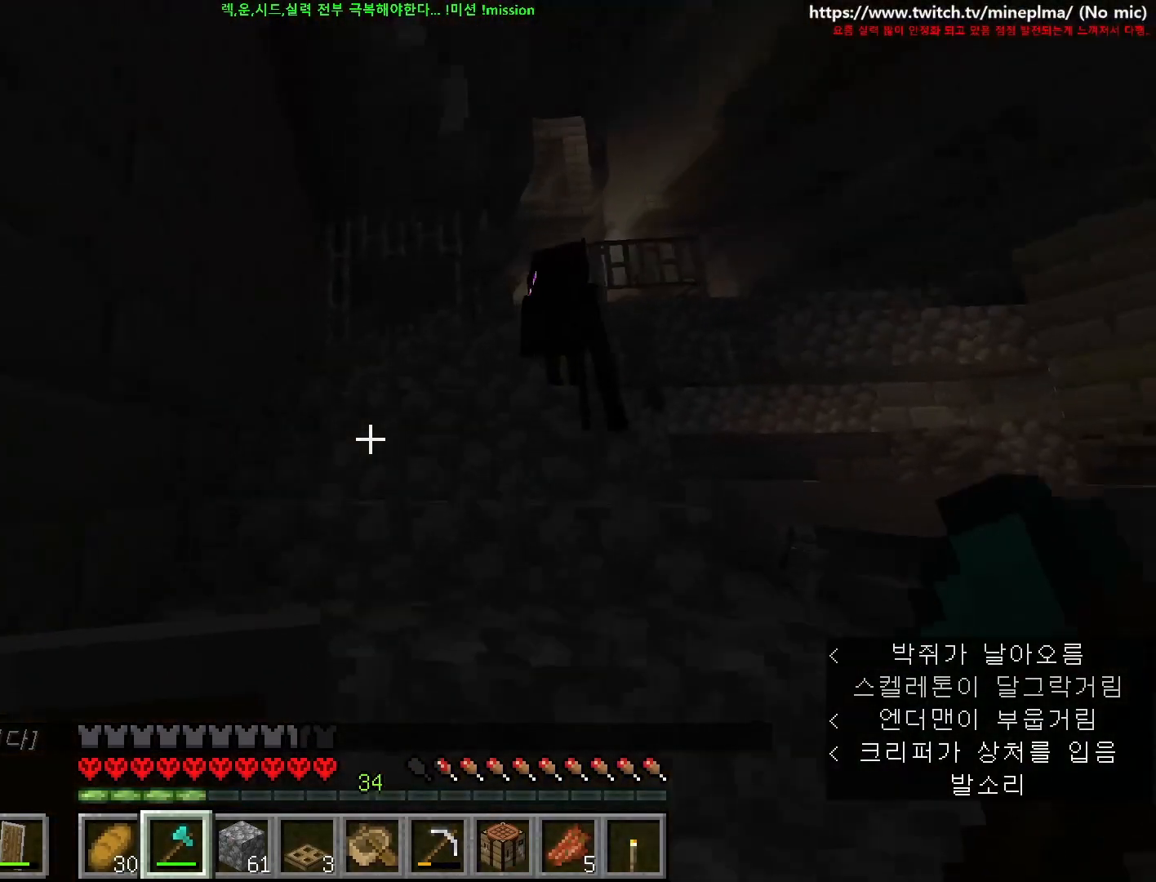
{"keys": ["ctrl", "d", "w"], "mouse": [], "events": [[417, "d", "down"]]}
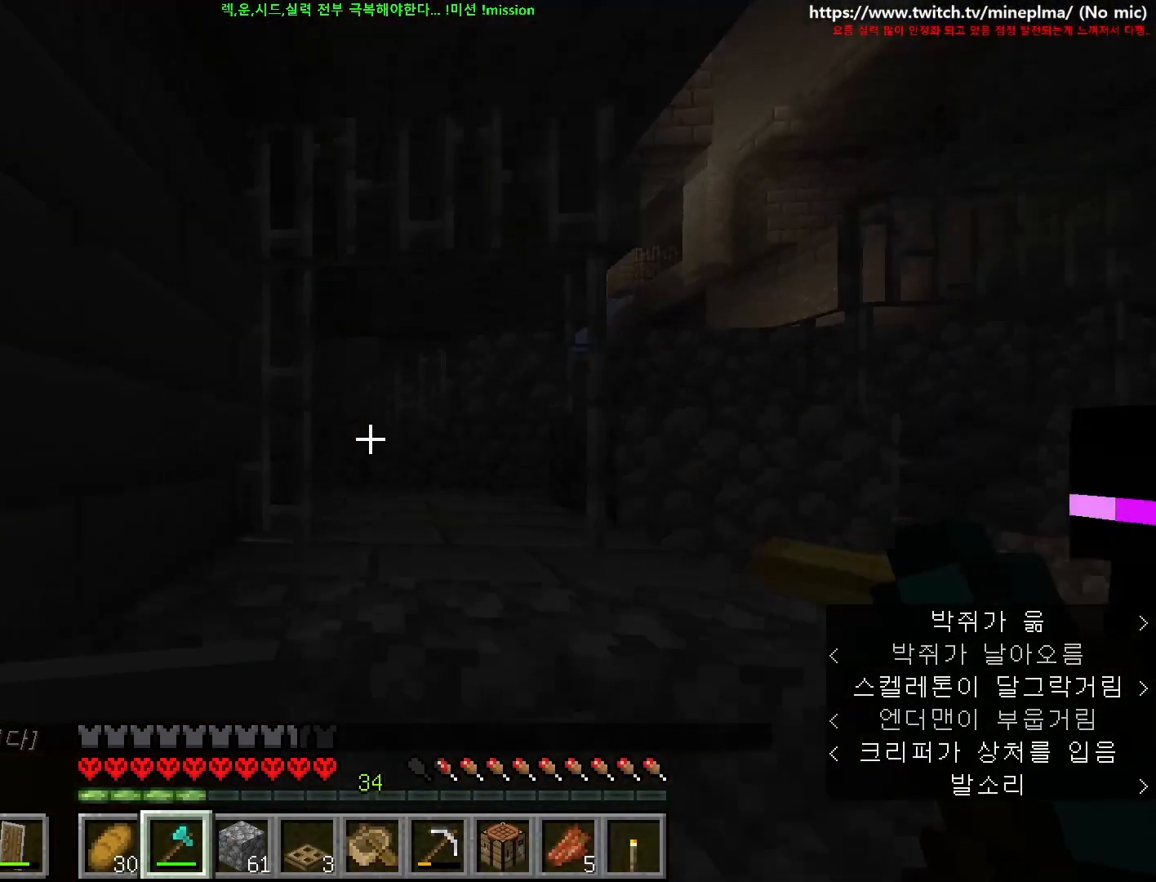
{"keys": ["d"], "mouse": [], "events": [[34, "d", "up"], [184, "ctrl", "up"], [284, "d", "down"], [317, "d", "up"], [317, "w", "up"], [334, "d", "down"]]}
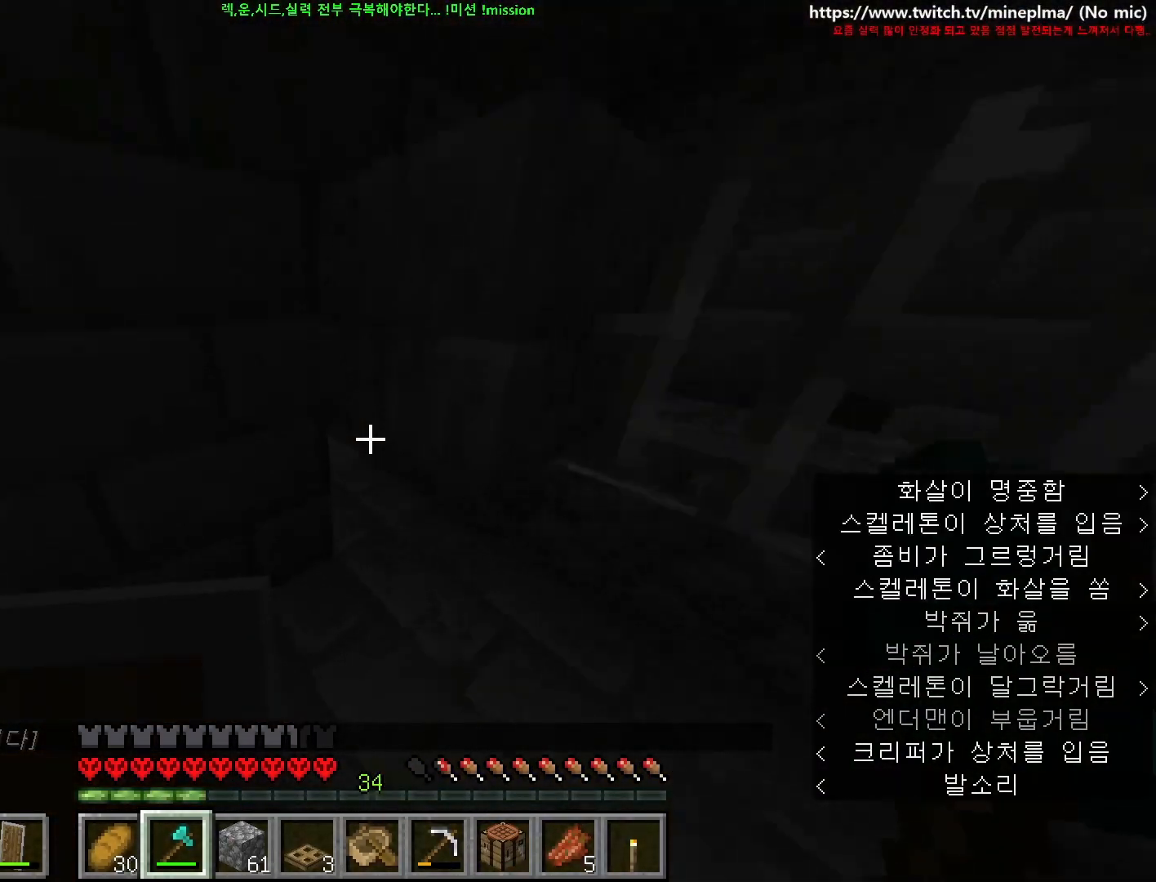
{"keys": [], "mouse": [], "events": [[17, "s", "down"], [117, "d", "up"], [167, "s", "up"], [234, "a", "down"], [317, "a", "up"]]}
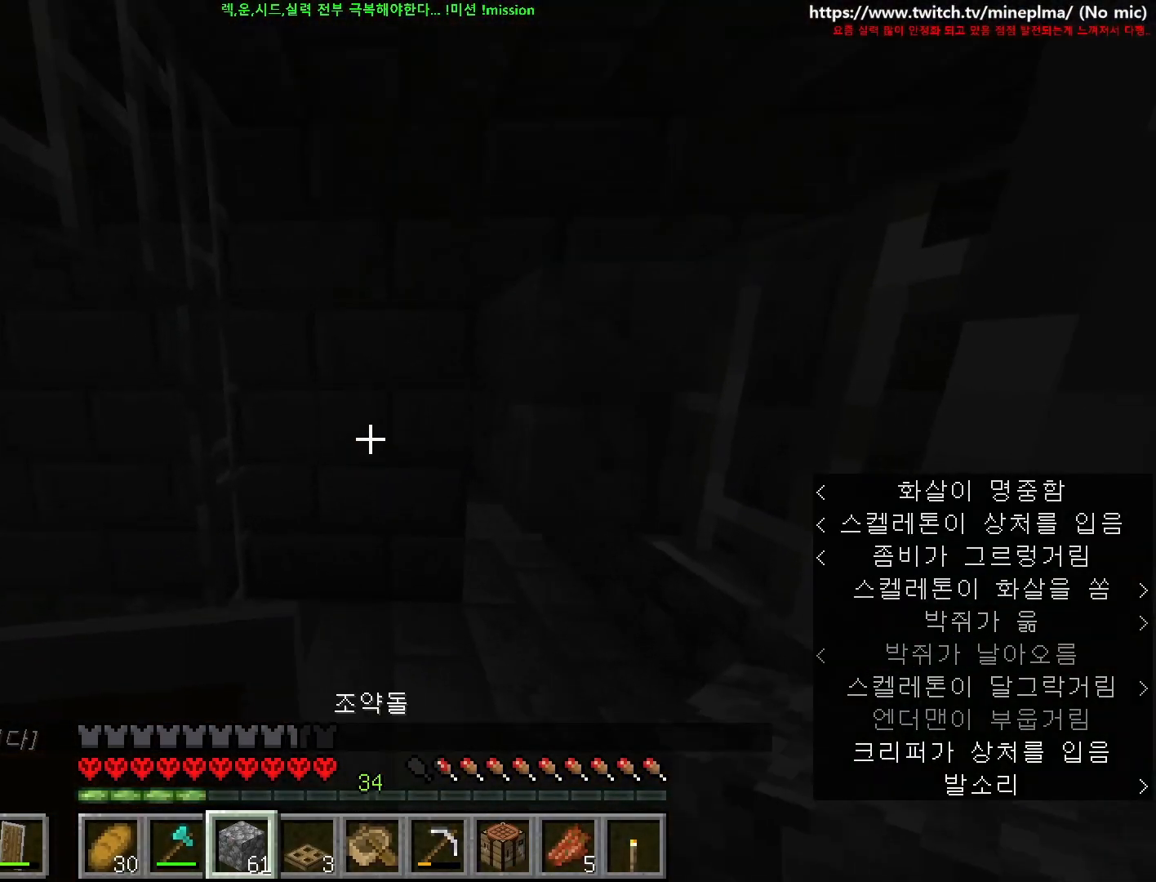
{"keys": [], "mouse": [], "events": [[284, "mouse_wheel", "down"], [484, "mouse_wheel", "up"]]}
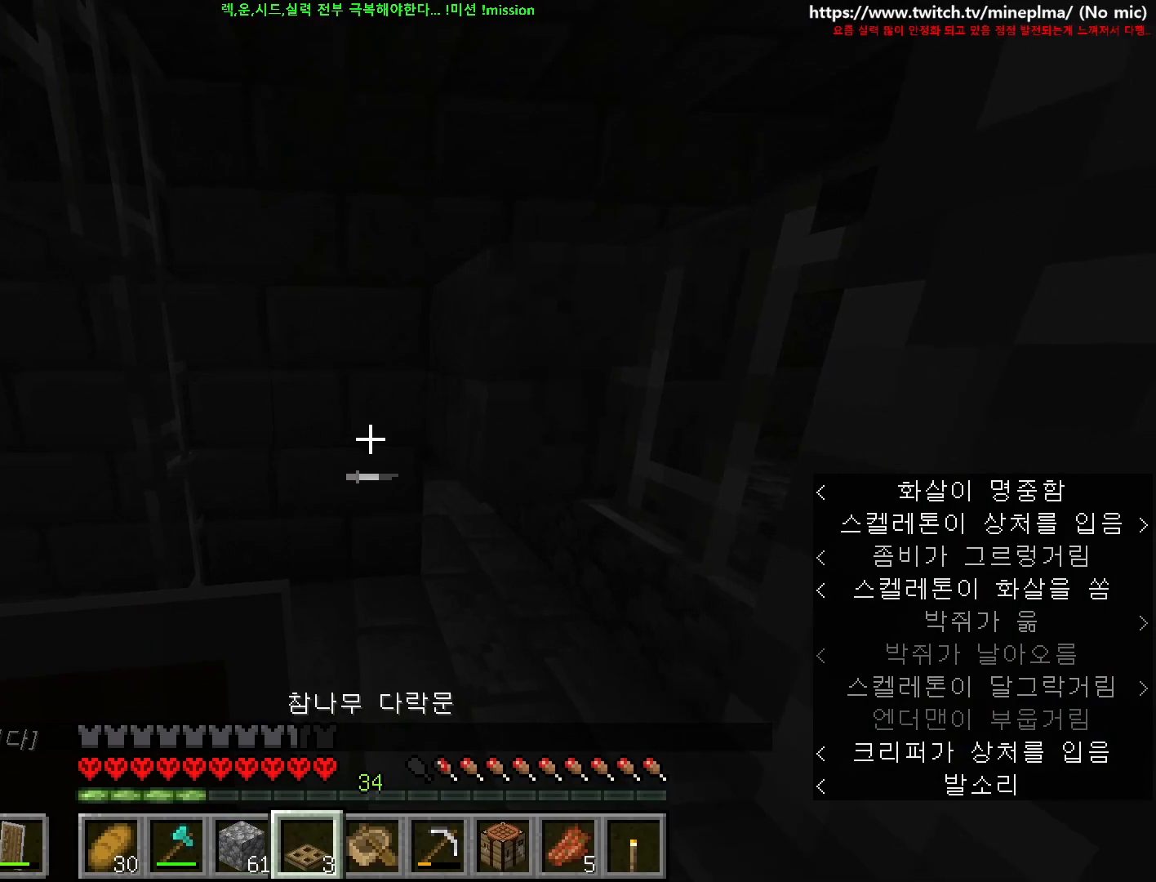
{"keys": ["ctrl", "w"], "mouse": [], "events": [[50, "mouse_right", "down"], [134, "mouse_right", "up"], [217, "w", "down"], [267, "ctrl", "down"], [267, "mouse_right", "down"], [400, "mouse_right", "up"]]}
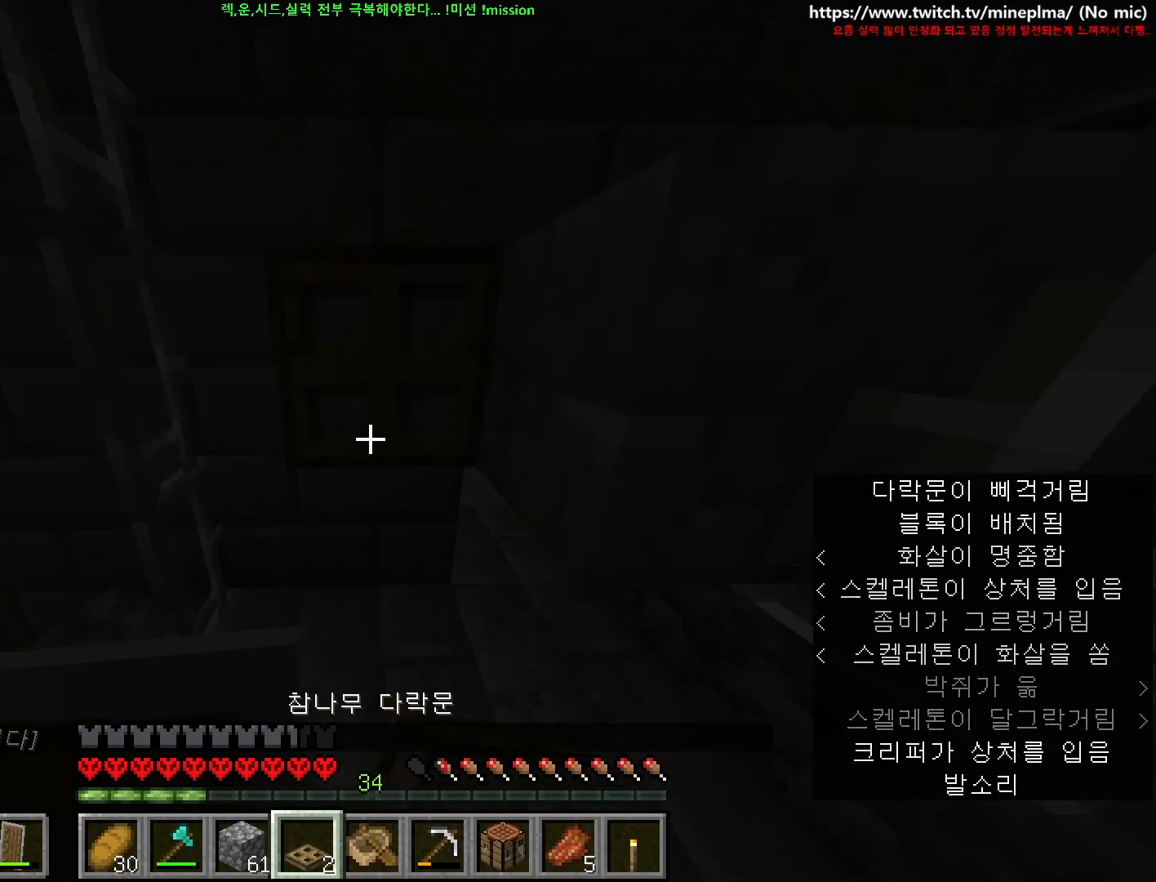
{"keys": [], "mouse": [], "events": [[100, "mouse_right", "down"], [200, "mouse_right", "up"], [334, "d", "down"], [400, "w", "up"], [434, "d", "up"], [484, "ctrl", "up"]]}
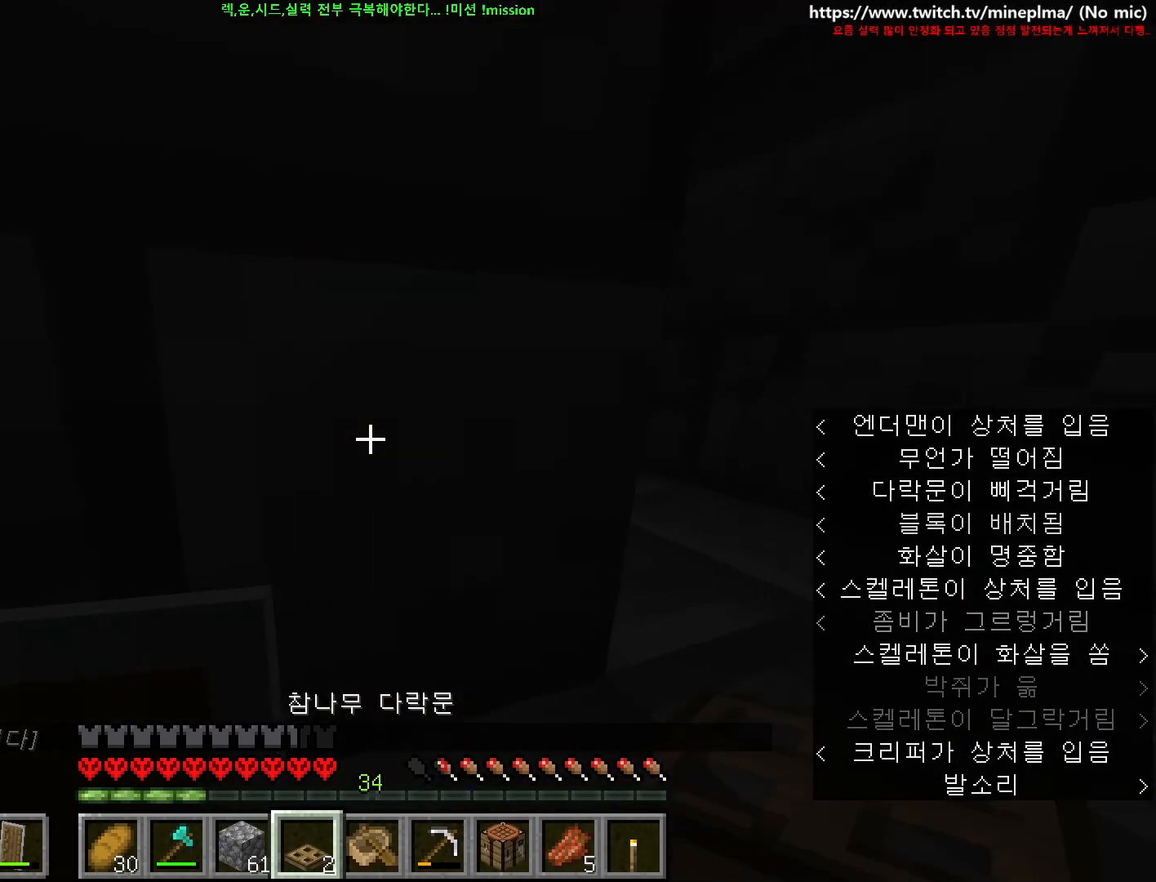
{"keys": ["d", "w"], "mouse": [], "events": [[100, "d", "down"], [250, "w", "down"]]}
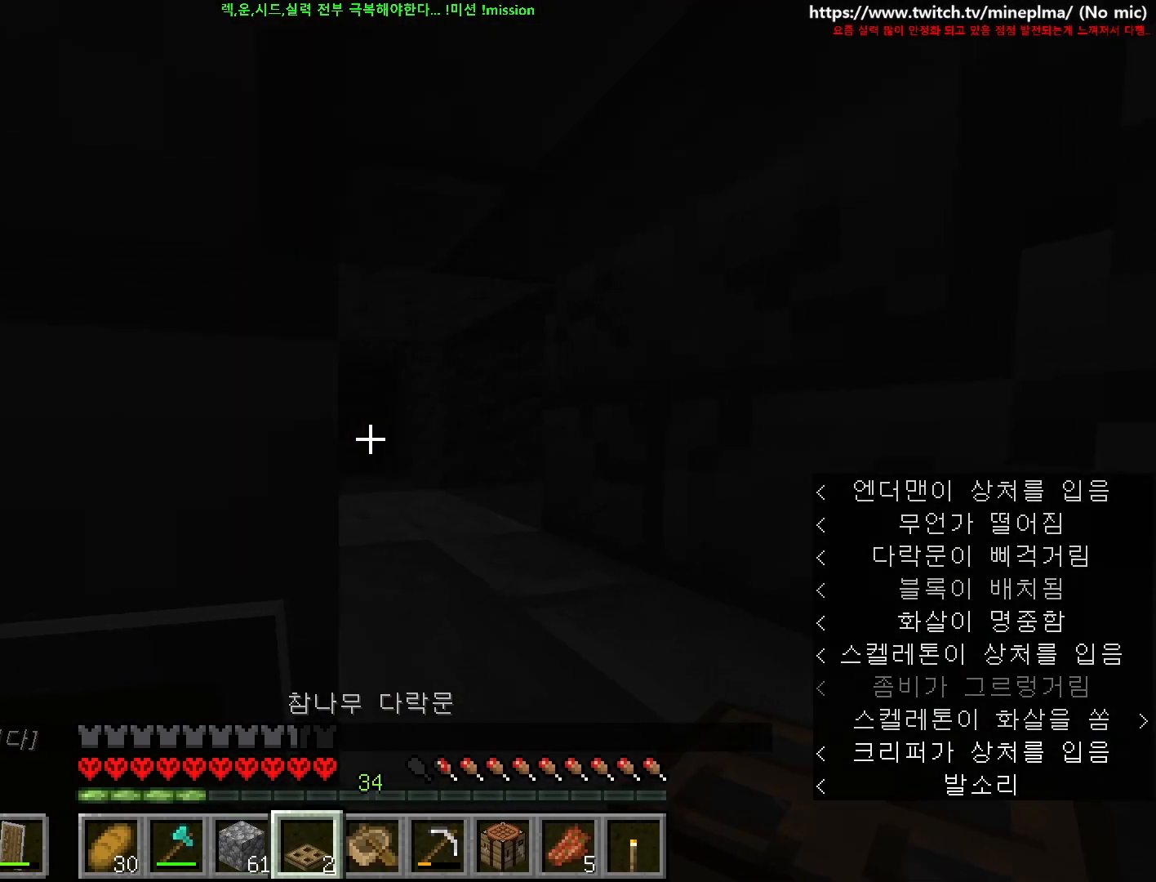
{"keys": ["w"], "mouse": [], "events": [[334, "d", "up"]]}
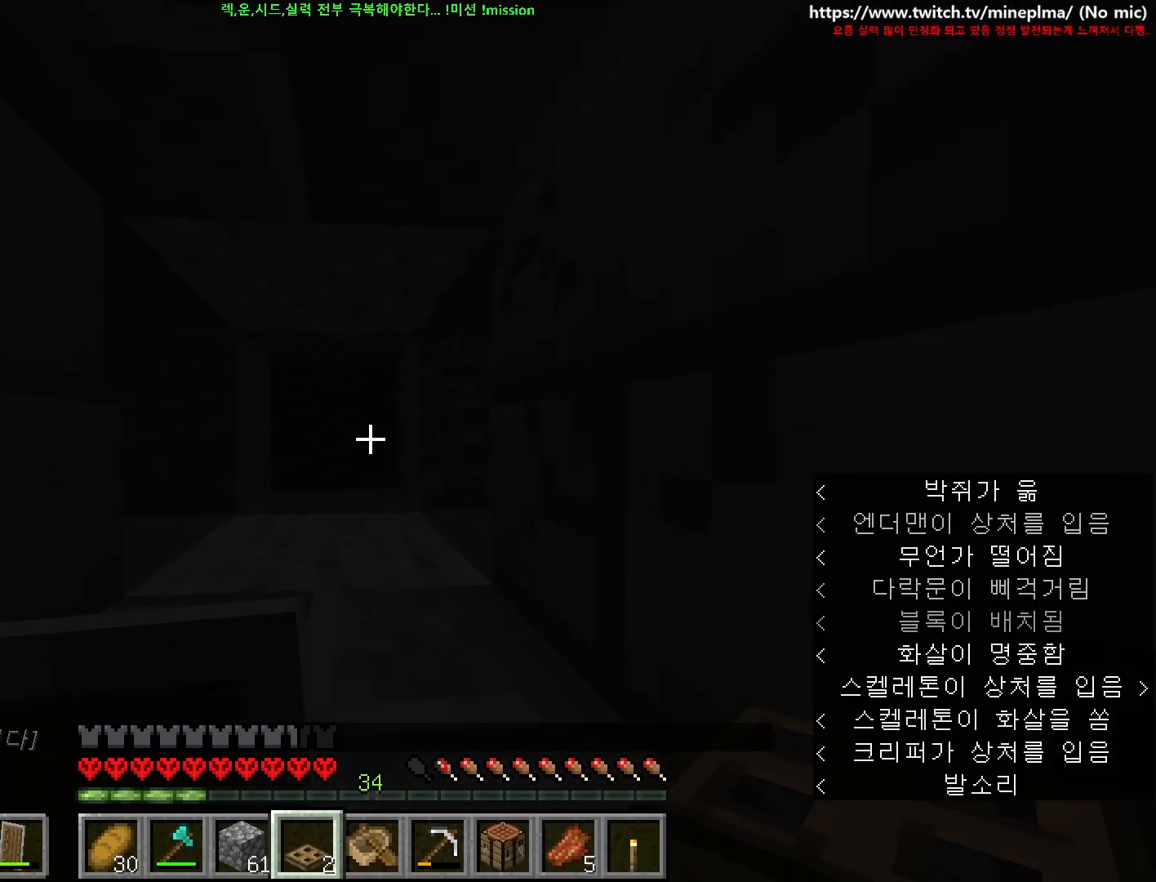
{"keys": [], "mouse": ["left"], "events": [[167, "d", "down"], [167, "mouse_left", "down"], [217, "w", "up"], [300, "d", "up"]]}
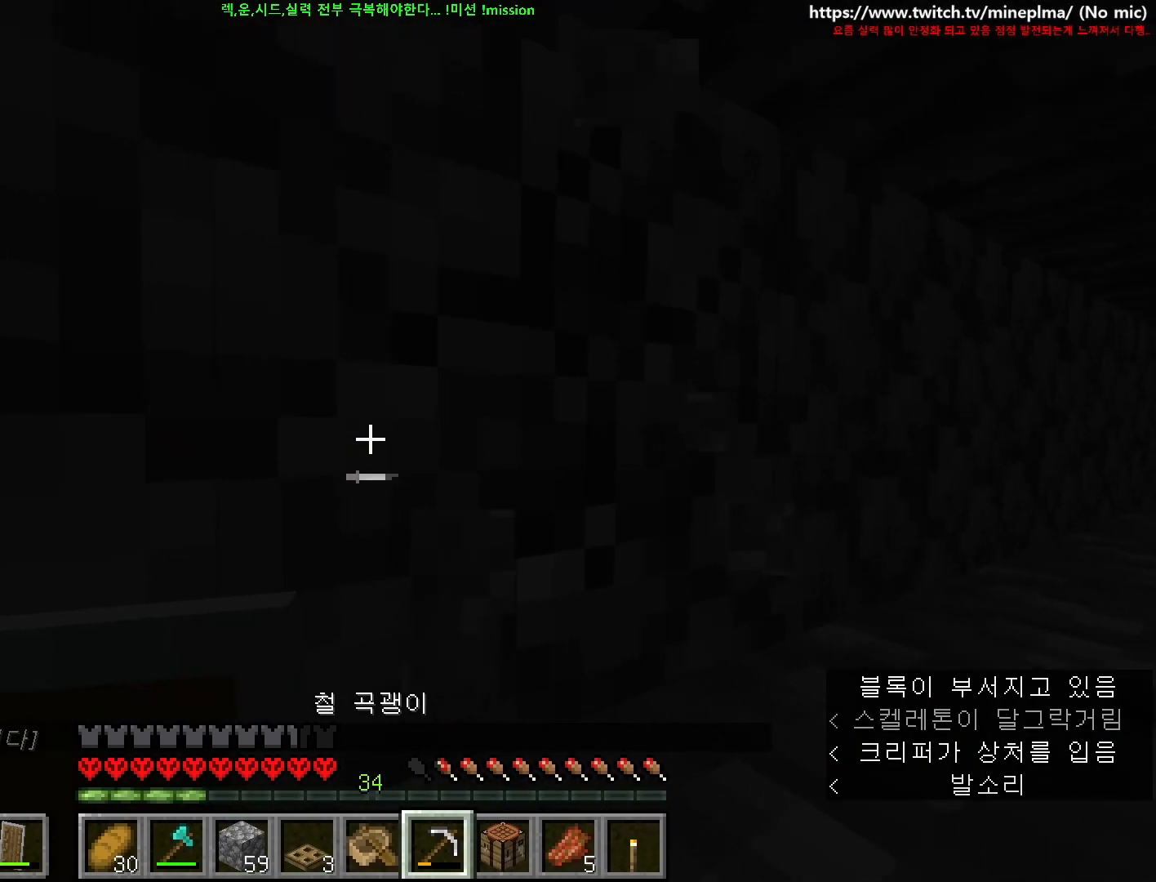
{"keys": ["d"], "mouse": [], "events": [[450, "mouse_left", "up"], [484, "d", "down"]]}
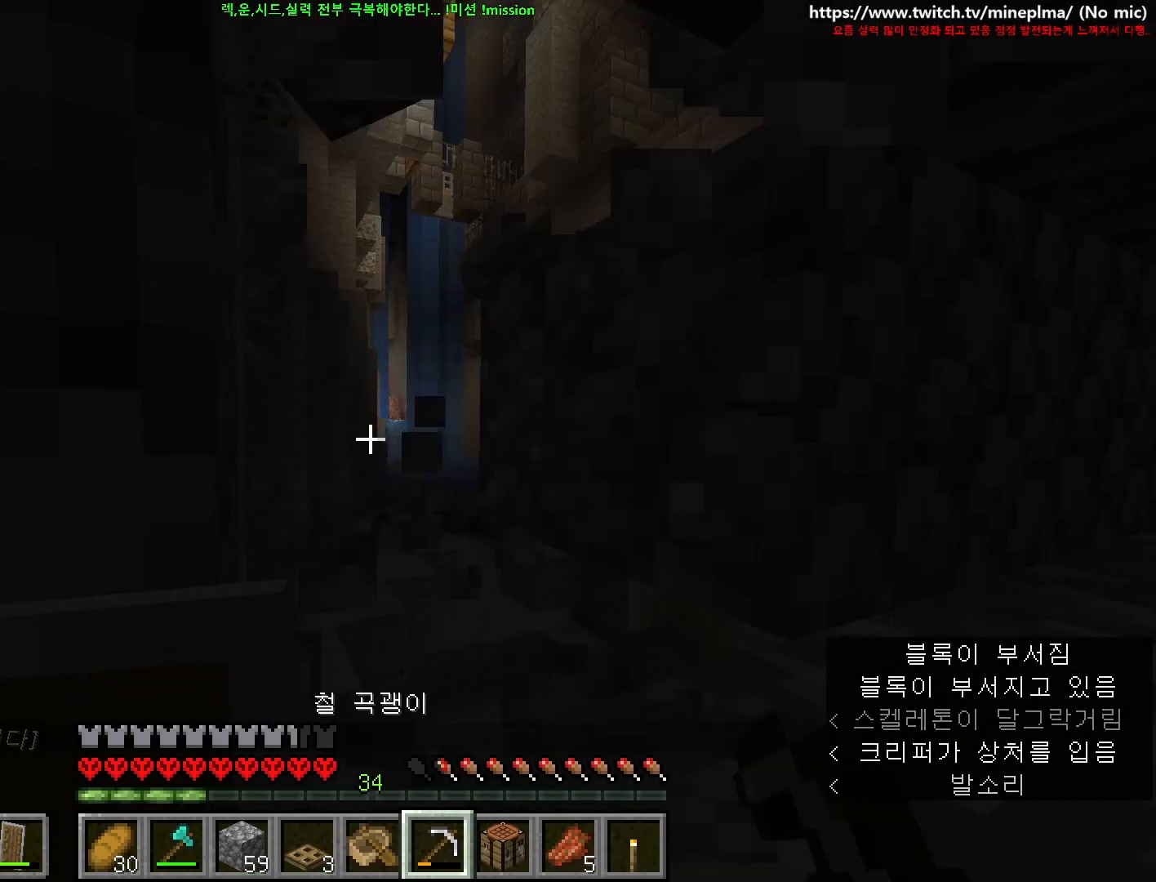
{"keys": [], "mouse": [], "events": [[50, "w", "down"], [150, "w", "up"], [184, "d", "up"]]}
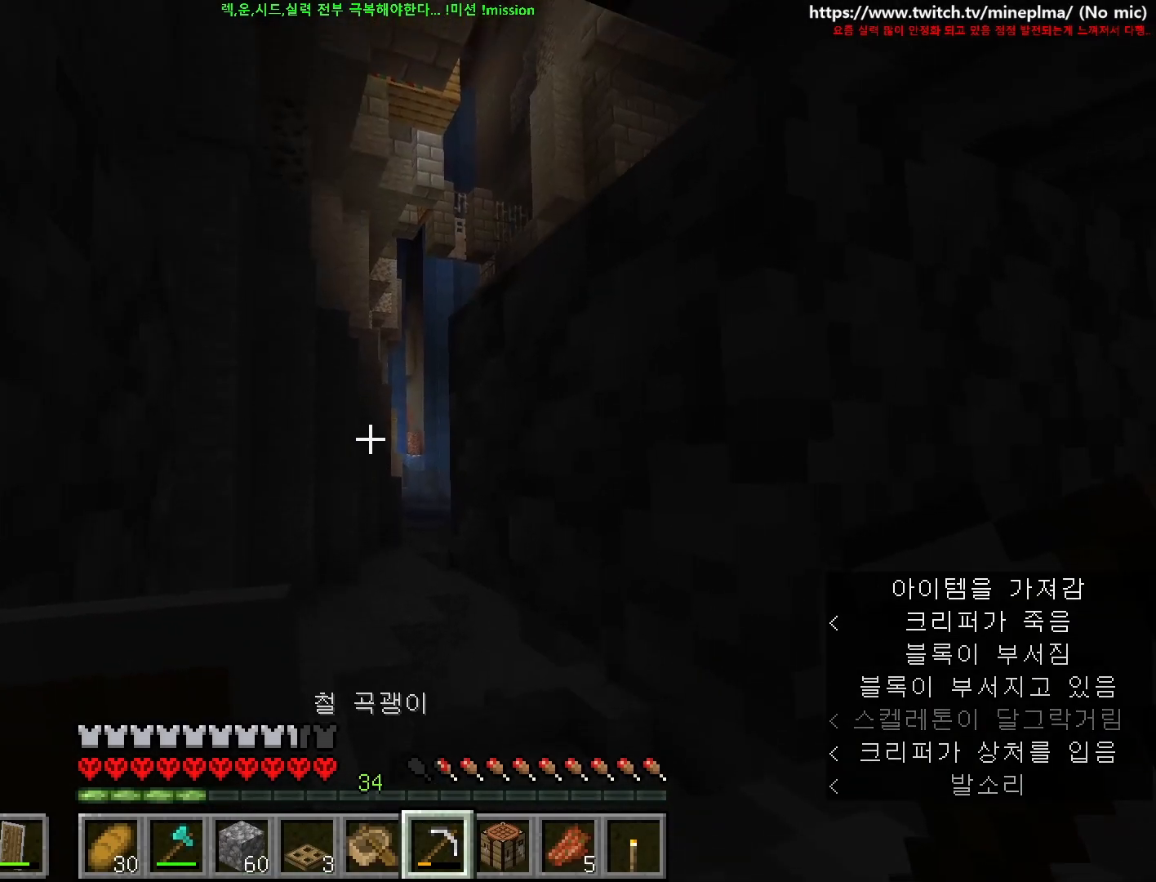
{"keys": ["d"], "mouse": []}